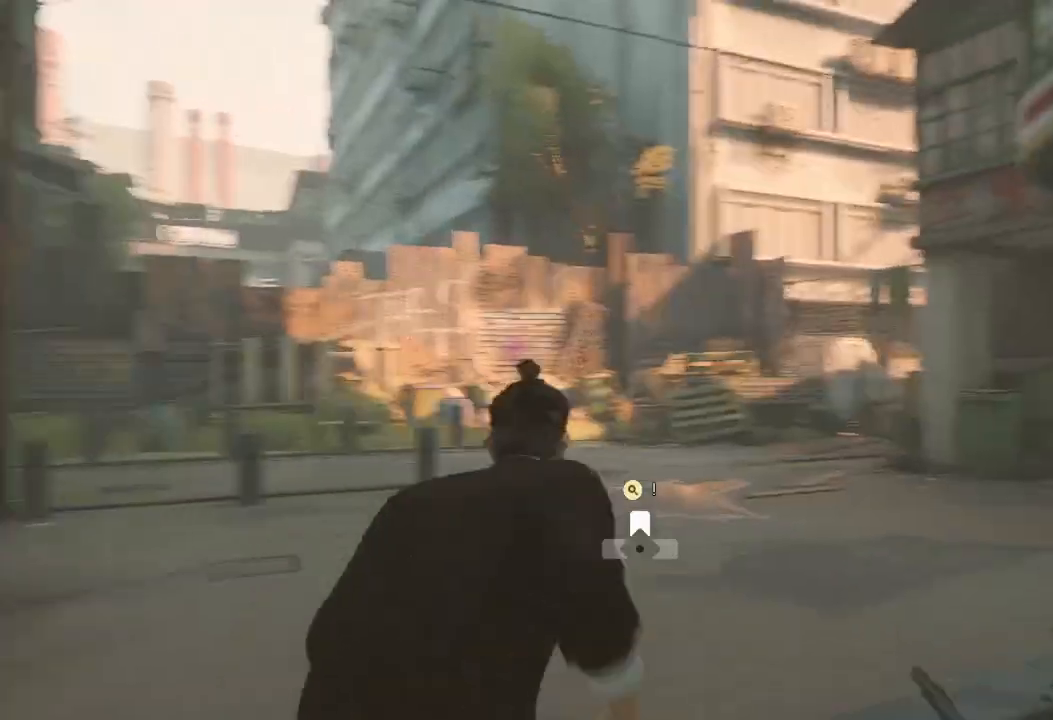
Gameplay with a controller (Xbox layout); each line is a JSON object with the inputs held at the frame after it. "events" lists button and stick changes between this image and that frame as [ms after this image, input, new state], when the widget could be followed in between.
{"buttons": ["R2"], "left_stick": "up", "right_stick": "center", "events": [[67, "right_stick", "center"]]}
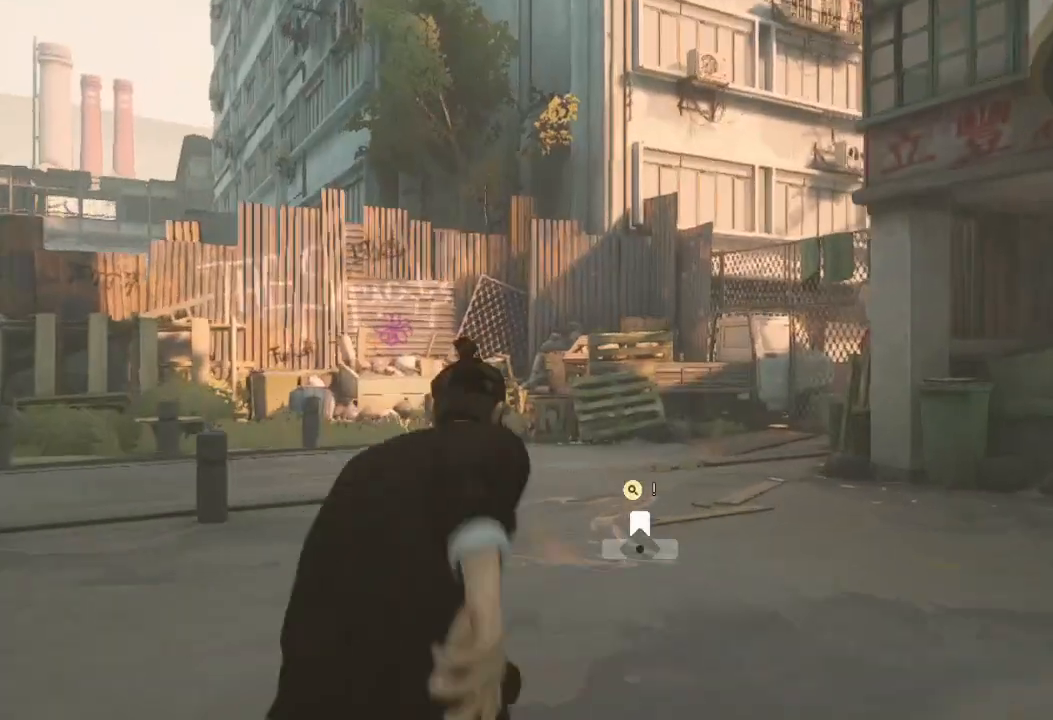
{"buttons": ["R2"], "left_stick": "up", "right_stick": "center", "events": []}
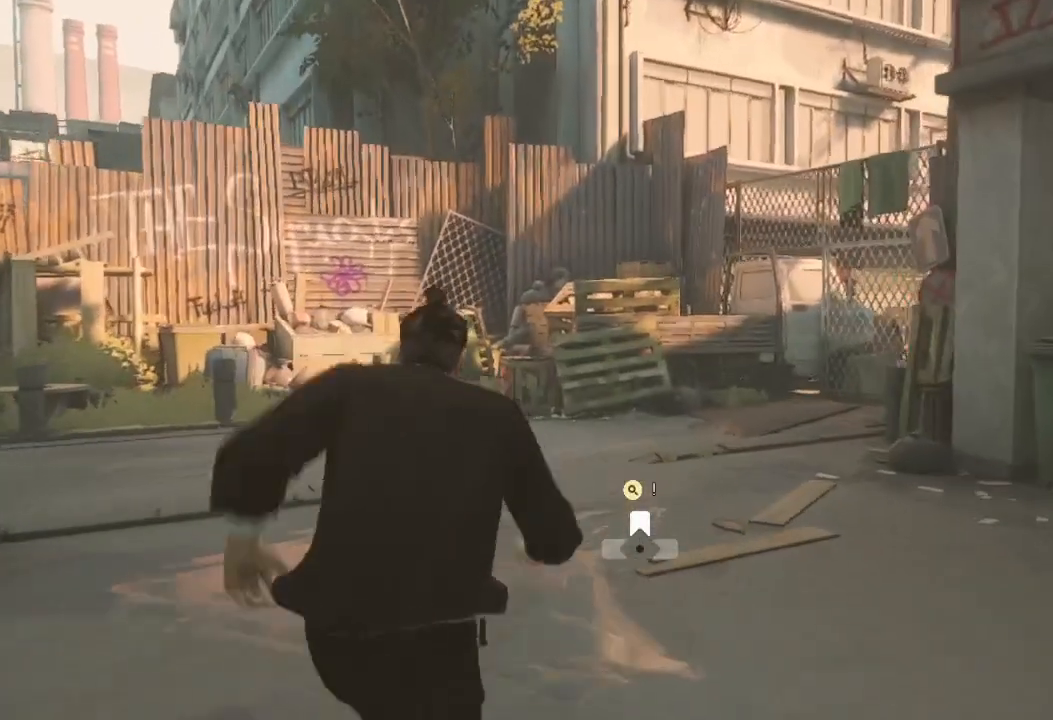
{"buttons": ["R2"], "left_stick": "up", "right_stick": "center", "events": []}
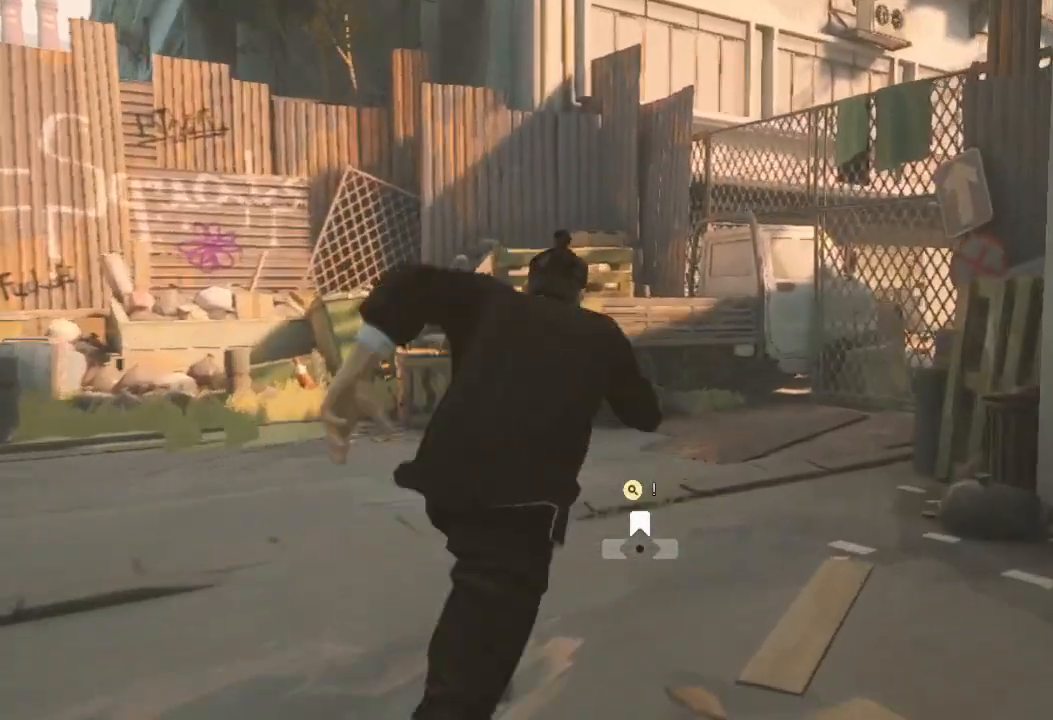
{"buttons": ["R2"], "left_stick": "up", "right_stick": "center", "events": []}
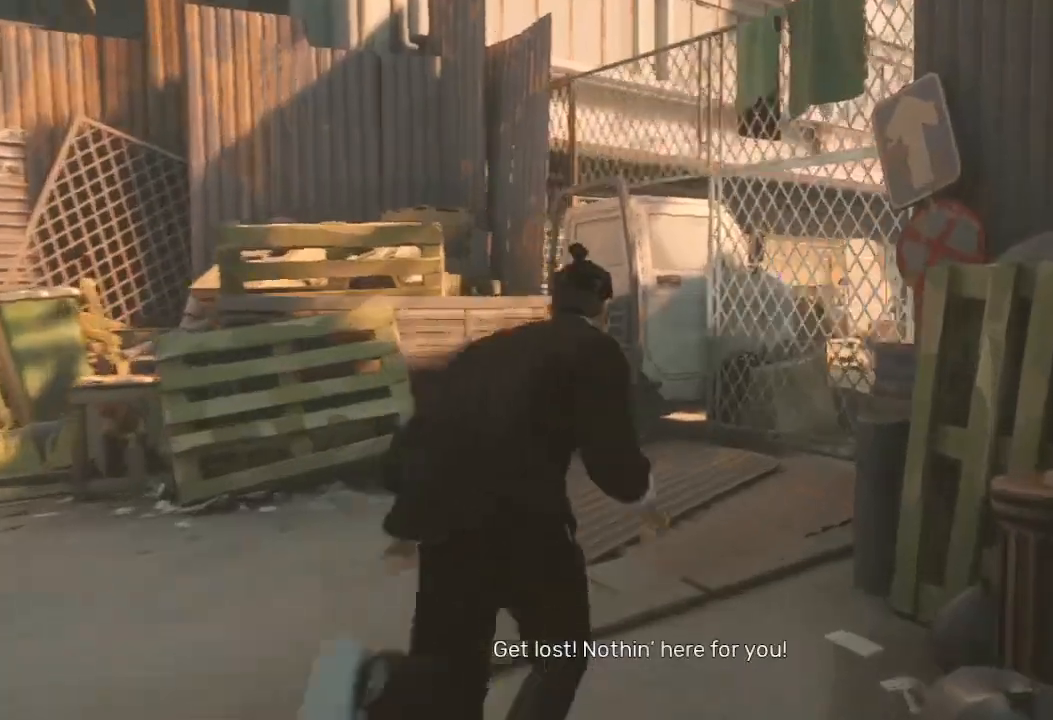
{"buttons": ["R2"], "left_stick": "up", "right_stick": "center", "events": [[200, "A", "down"], [333, "A", "up"], [367, "A", "down"], [433, "A", "up"]]}
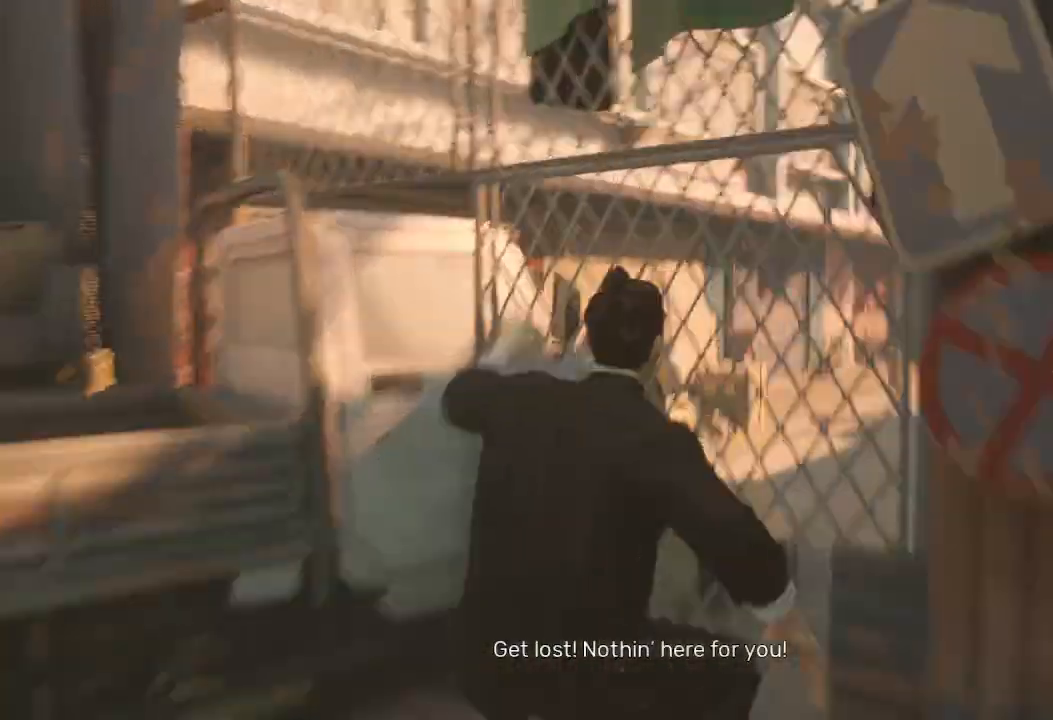
{"buttons": [], "left_stick": "up", "right_stick": "center", "events": [[33, "A", "down"], [100, "A", "up"], [200, "A", "down"], [300, "A", "up"], [300, "R2", "up"]]}
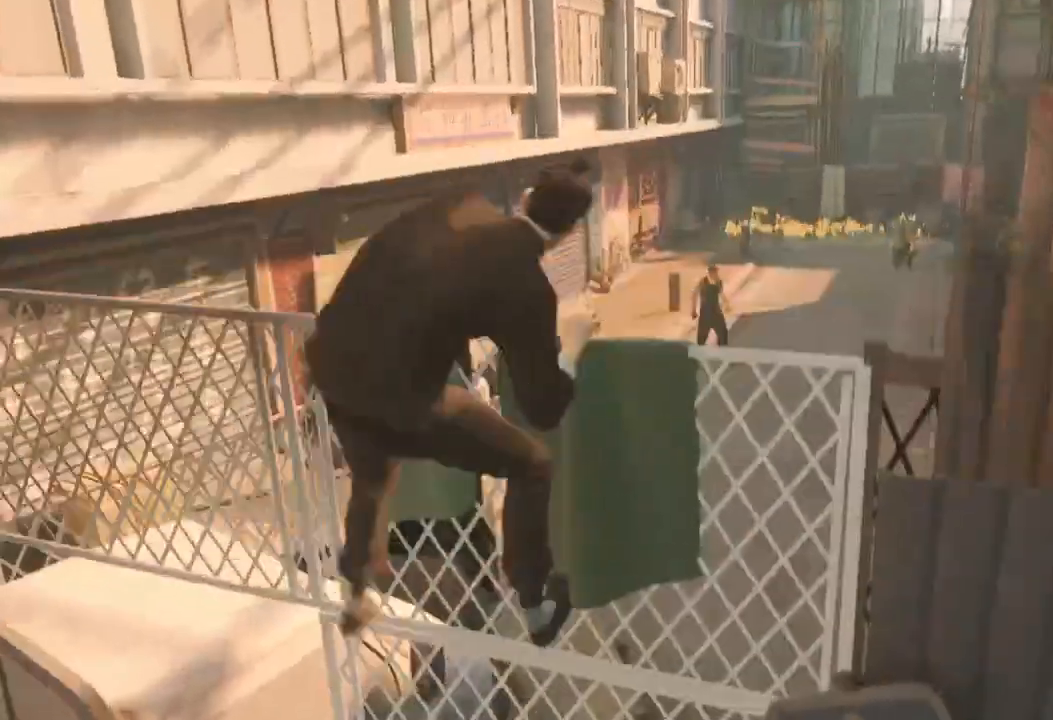
{"buttons": [], "left_stick": "center", "right_stick": "center", "events": [[133, "left_stick", "up-right"], [333, "left_stick", "center"]]}
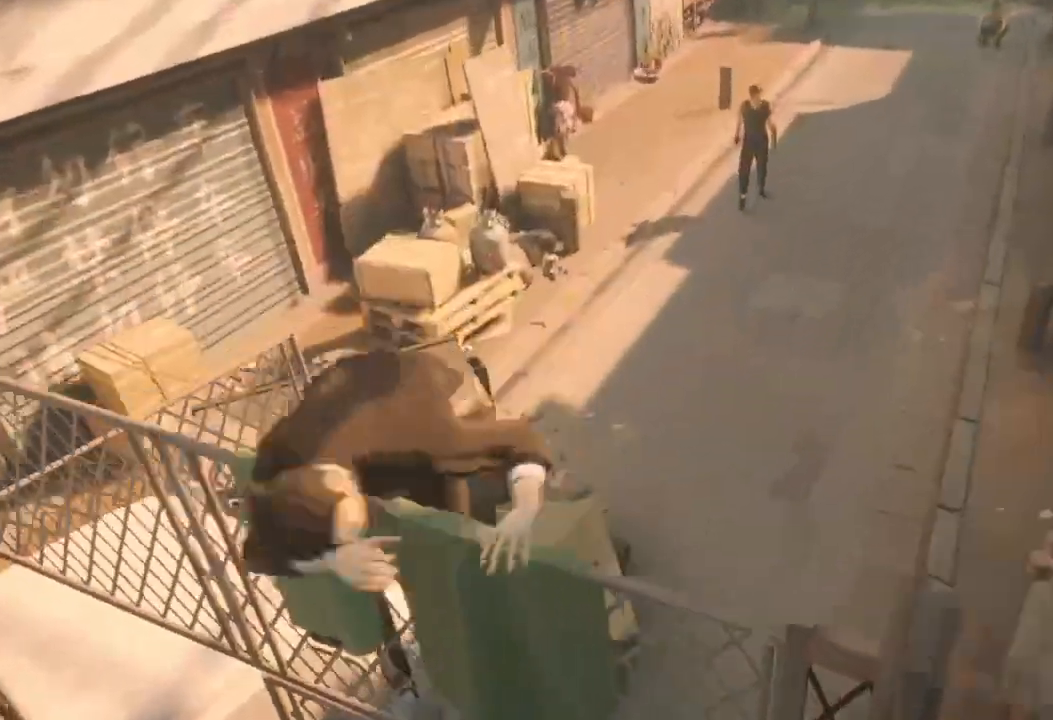
{"buttons": [], "left_stick": "center", "right_stick": "center", "events": []}
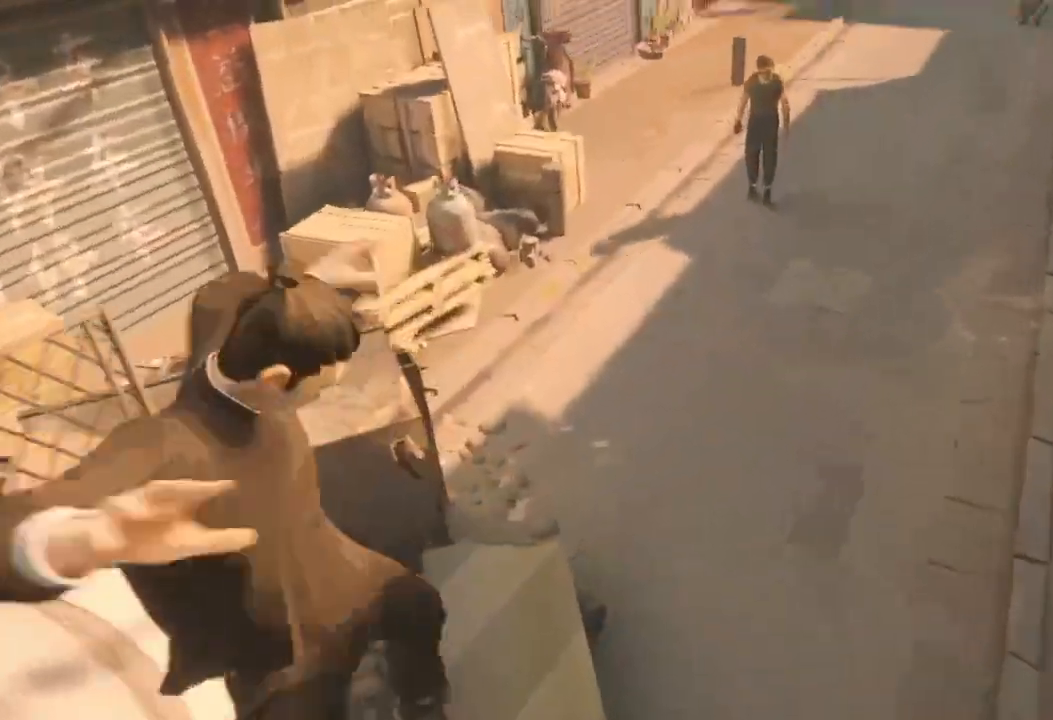
{"buttons": [], "left_stick": "up", "right_stick": "left", "events": [[267, "right_stick", "left"], [333, "left_stick", "up"]]}
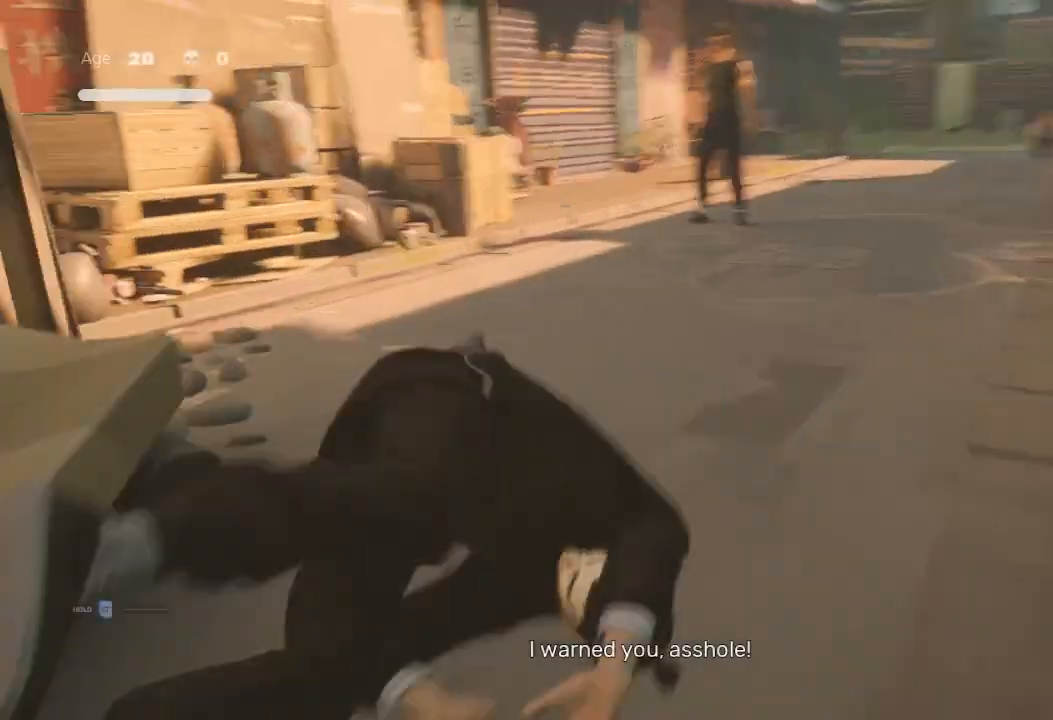
{"buttons": [], "left_stick": "up-right", "right_stick": "center", "events": [[100, "right_stick", "center"], [133, "left_stick", "center"], [400, "left_stick", "up-right"]]}
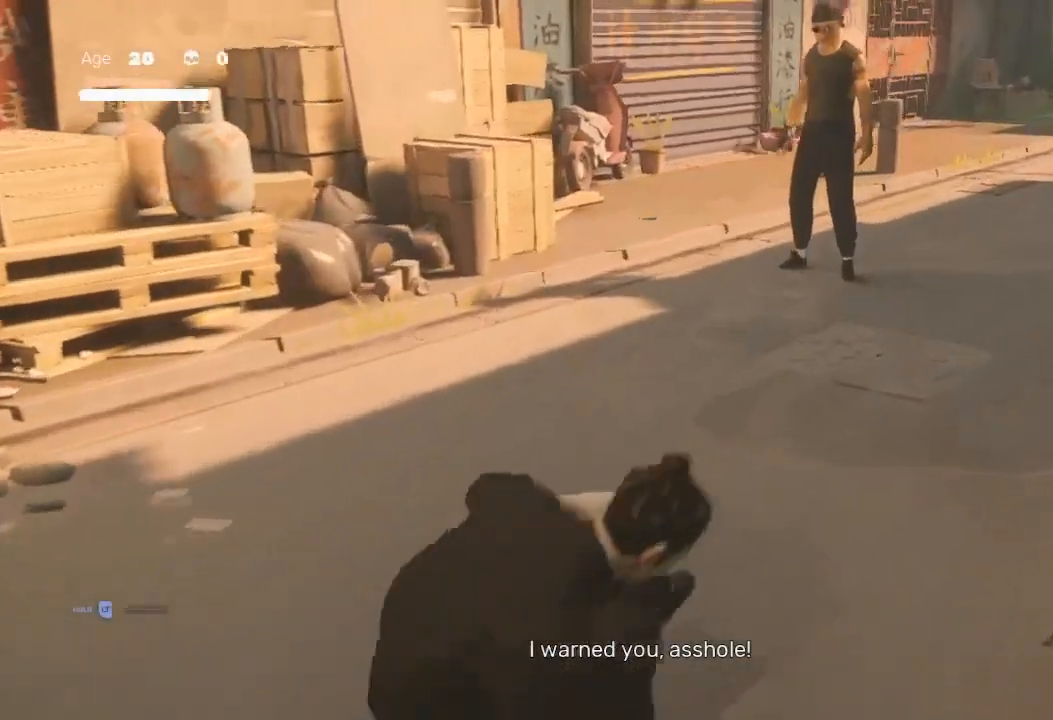
{"buttons": ["R2"], "left_stick": "up-right", "right_stick": "center", "events": [[33, "R2", "down"]]}
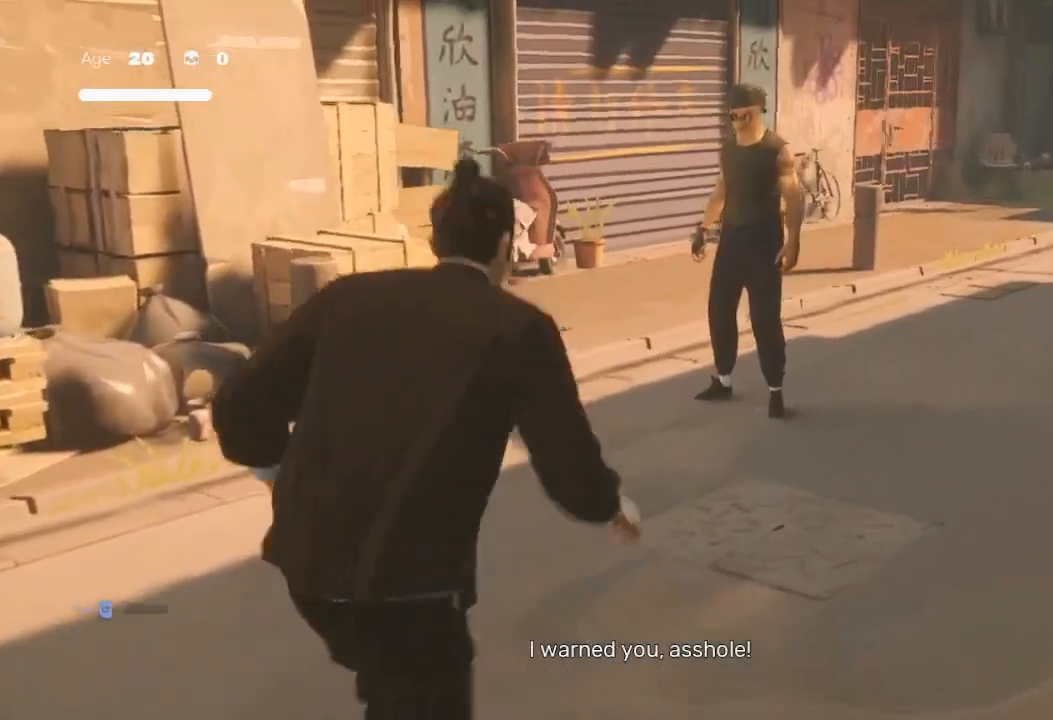
{"buttons": [], "left_stick": "center", "right_stick": "center", "events": [[333, "left_stick", "center"], [367, "R2", "up"], [400, "left_stick", "up"], [500, "left_stick", "center"]]}
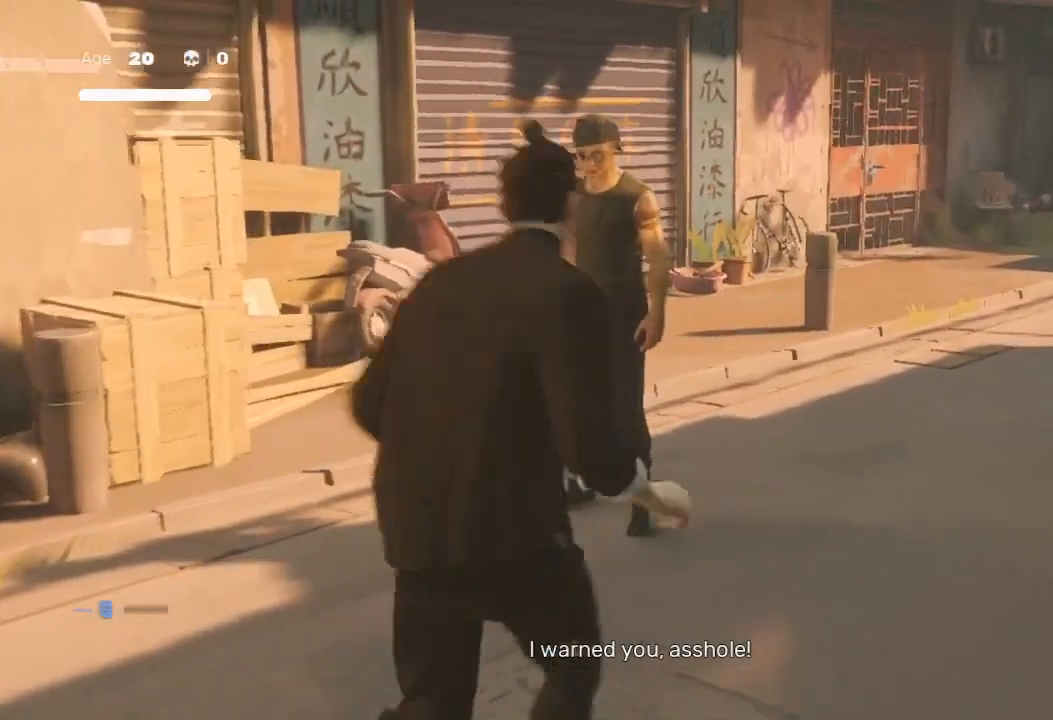
{"buttons": [], "left_stick": "center", "right_stick": "center", "events": [[67, "left_stick", "up"], [167, "Y", "down"], [300, "Y", "up"], [333, "left_stick", "center"]]}
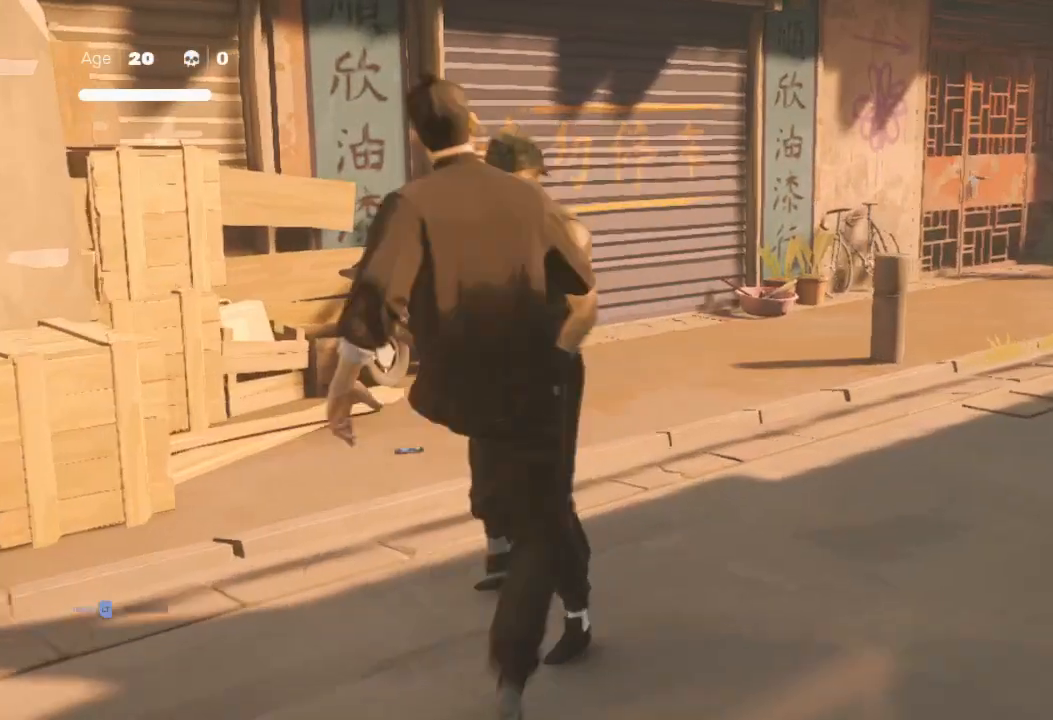
{"buttons": [], "left_stick": "up", "right_stick": "center", "events": [[200, "left_stick", "up-right"], [333, "left_stick", "center"], [400, "left_stick", "up"], [433, "X", "down"], [500, "X", "up"]]}
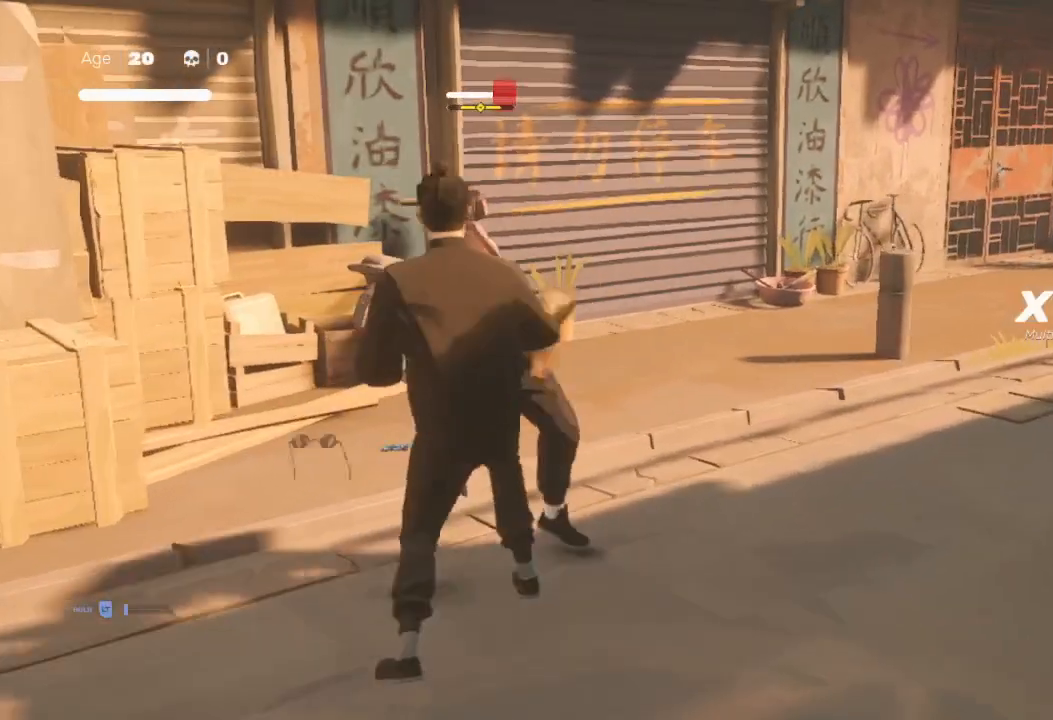
{"buttons": [], "left_stick": "down", "right_stick": "center", "events": [[33, "X", "down"], [67, "left_stick", "up-right"], [133, "X", "up"], [233, "X", "down"], [300, "X", "up"], [400, "left_stick", "down"]]}
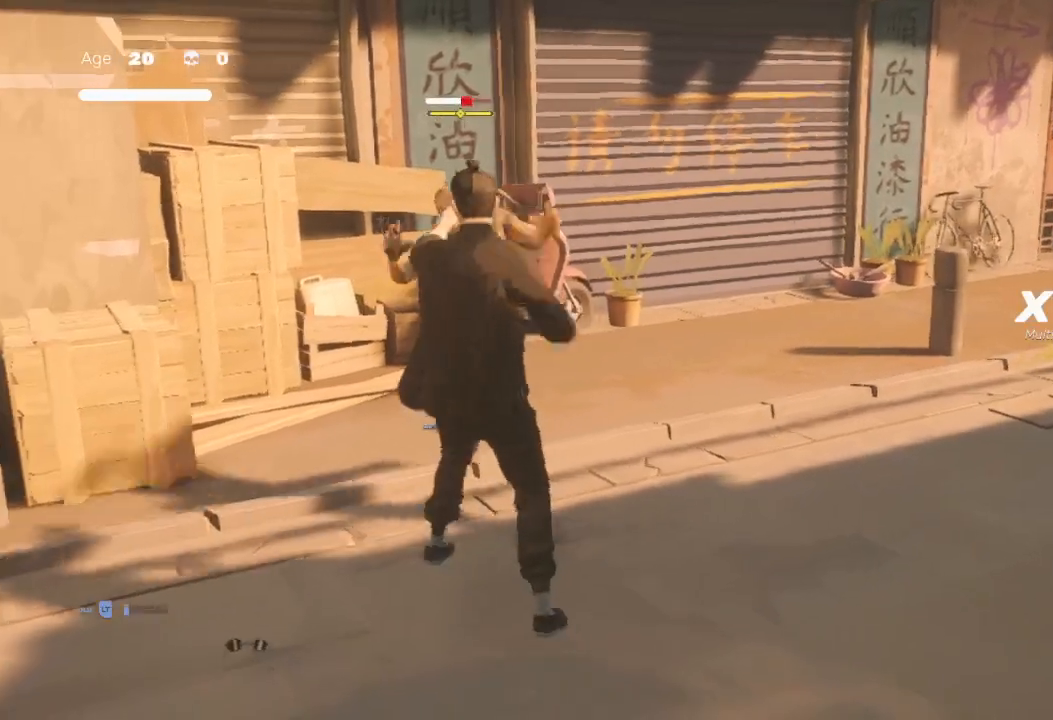
{"buttons": [], "left_stick": "up-right", "right_stick": "center", "events": [[33, "left_stick", "up-left"], [100, "X", "down"], [133, "left_stick", "down-left"], [200, "X", "up"], [267, "left_stick", "up"], [333, "X", "down"], [400, "left_stick", "down-left"], [500, "X", "up"], [500, "left_stick", "up-right"]]}
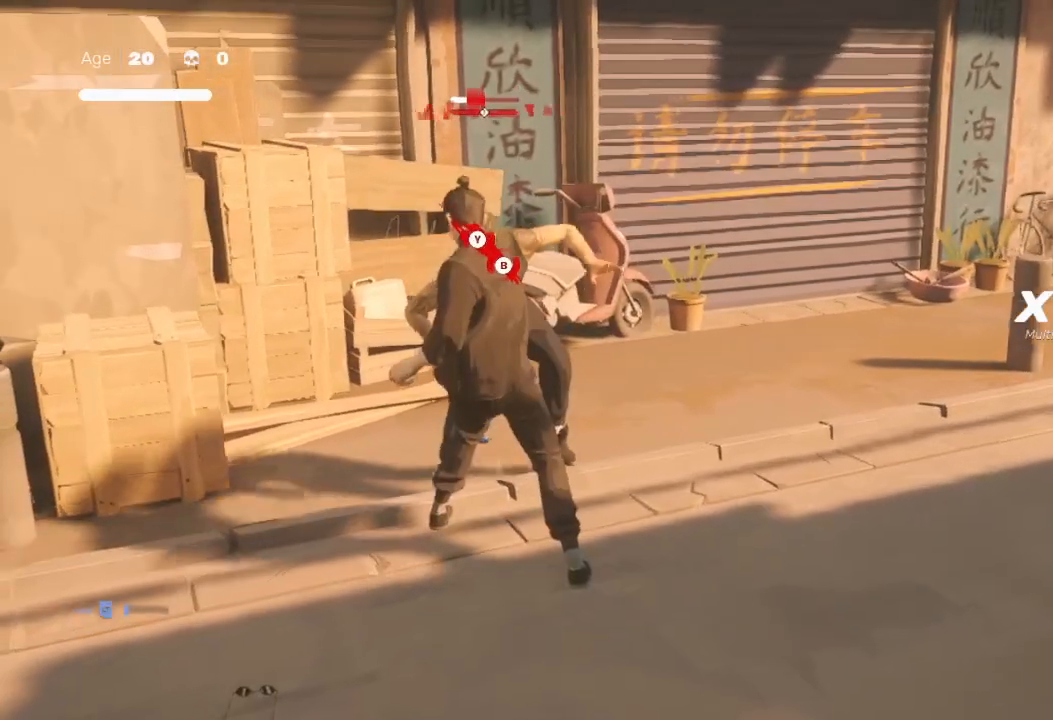
{"buttons": ["B"], "left_stick": "up-right", "right_stick": "center", "events": [[67, "X", "down"], [200, "X", "up"], [200, "left_stick", "down-left"], [267, "left_stick", "up-right"], [333, "Y", "down"], [433, "Y", "up"], [433, "left_stick", "center"], [500, "B", "down"], [500, "left_stick", "up-right"]]}
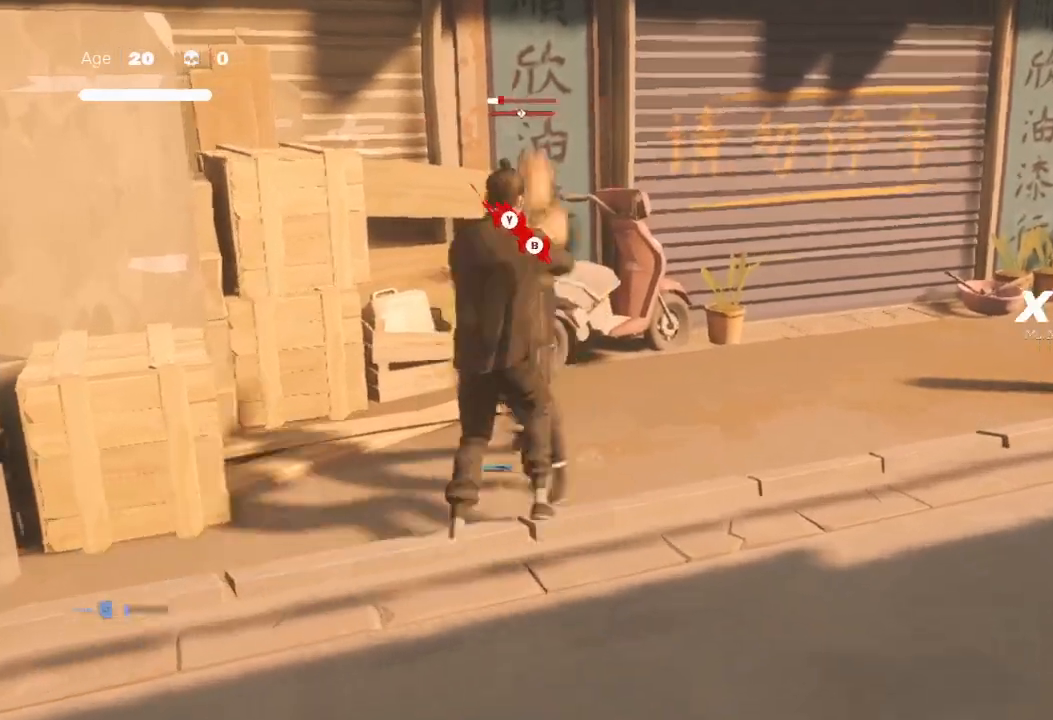
{"buttons": [], "left_stick": "right", "right_stick": "right", "events": [[33, "Y", "down"], [67, "B", "up"], [100, "Y", "up"], [167, "B", "down"], [167, "Y", "down"], [167, "left_stick", "right"], [233, "B", "up"], [233, "Y", "up"], [400, "right_stick", "right"]]}
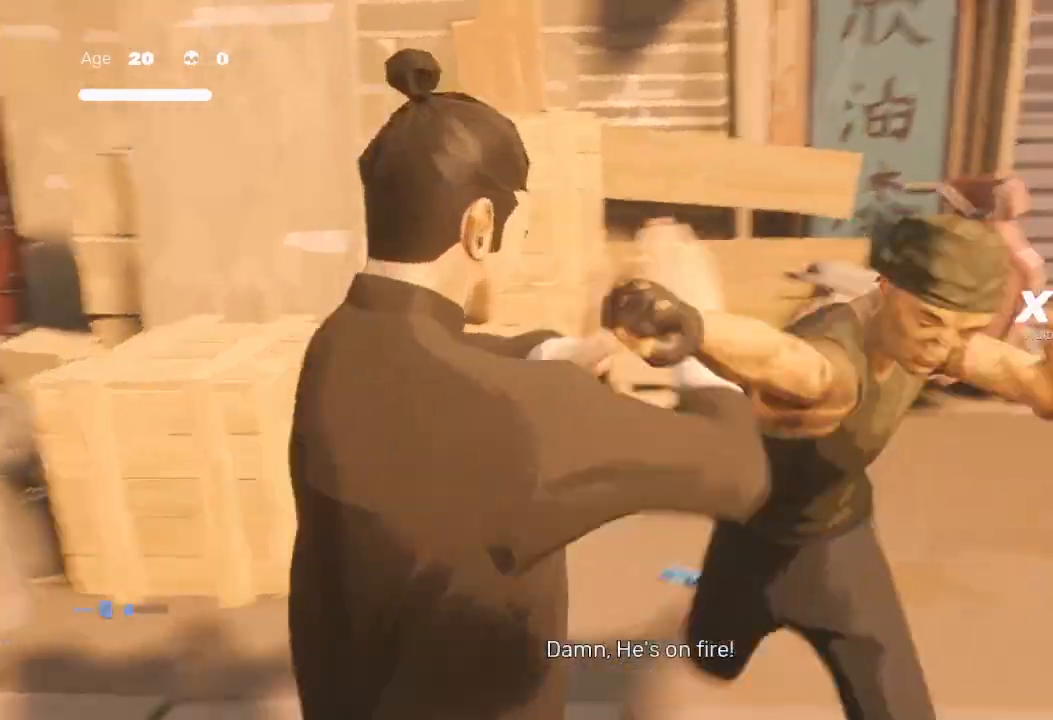
{"buttons": [], "left_stick": "up-right", "right_stick": "down", "events": [[67, "left_stick", "center"], [300, "left_stick", "right"], [400, "right_stick", "center"], [433, "left_stick", "up-right"], [500, "right_stick", "down"]]}
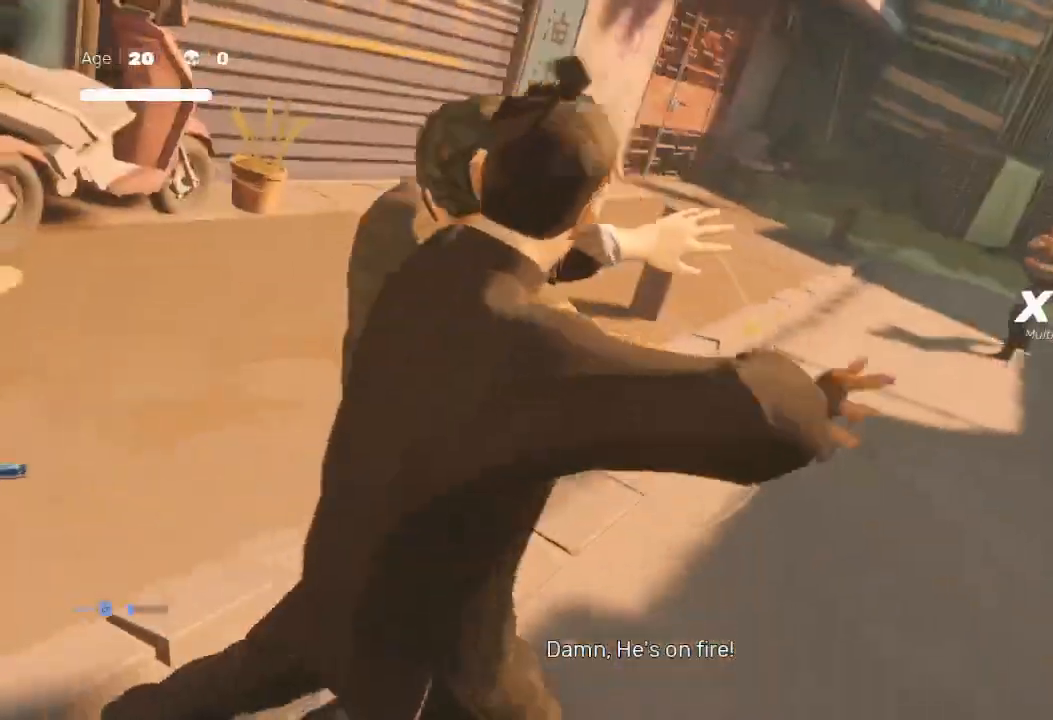
{"buttons": [], "left_stick": "center", "right_stick": "center", "events": [[133, "right_stick", "right"], [167, "left_stick", "center"], [200, "right_stick", "center"]]}
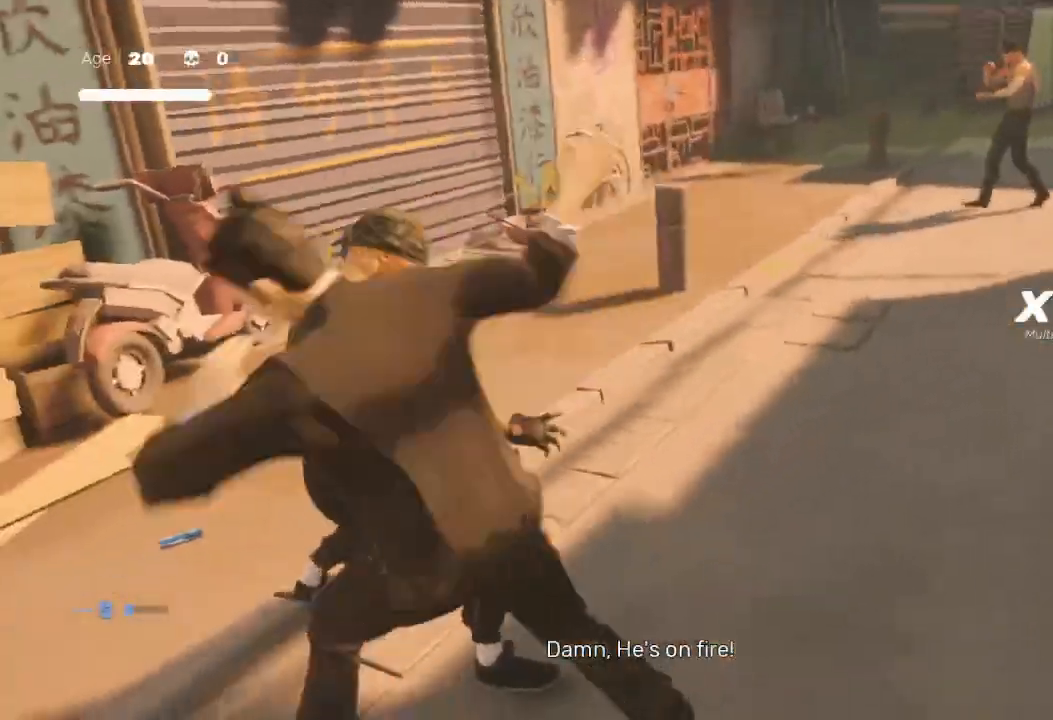
{"buttons": ["R2"], "left_stick": "up-right", "right_stick": "center", "events": [[67, "left_stick", "up-right"], [167, "R2", "down"]]}